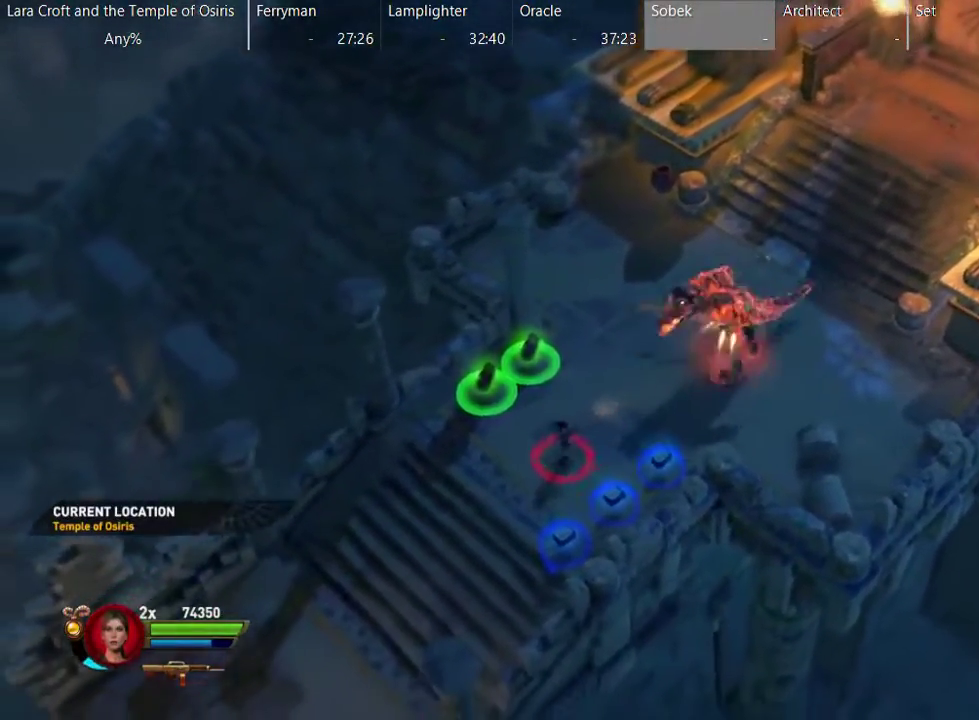
Gameplay with a controller (Xbox layout); each line is a JSON object with the inputs held at the frame after it. "events" lists button and stick changes between this image and that frame as [ms after this image, input, new state], when the widget could be followed in between. This overlay highlights the sticks when they move; stick clicks (L3 R3) are not distinguishable. Not read: L1 L3 R1 R3.
{"buttons": ["R2"], "left_stick": "up-right", "right_stick": "up-right", "events": [[183, "left_stick", "center"], [350, "left_stick", "up-right"]]}
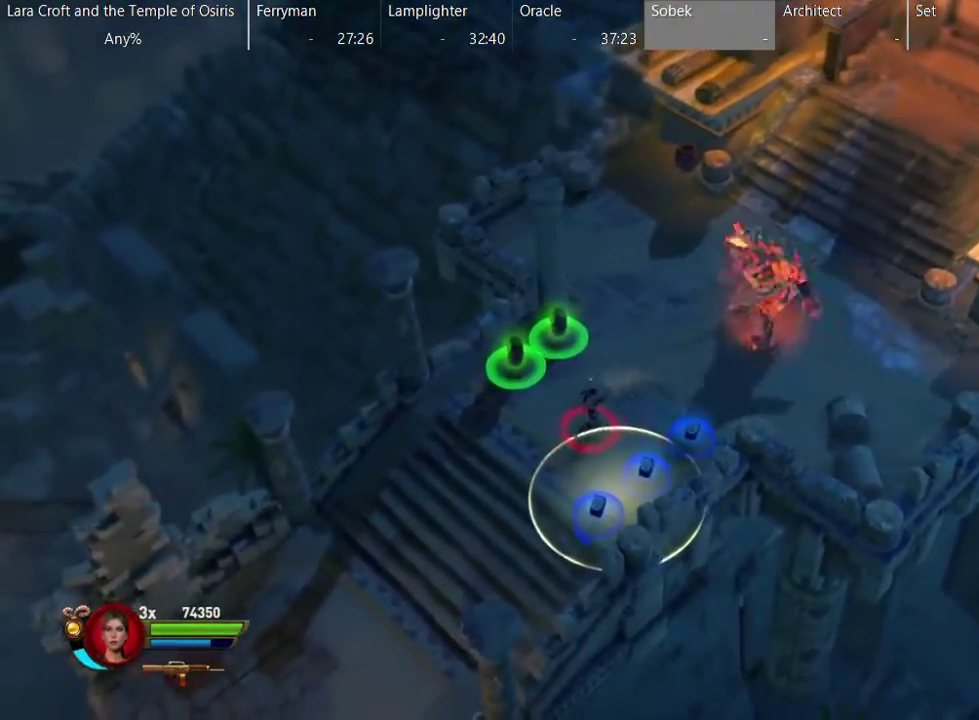
{"buttons": ["X"], "left_stick": "up", "right_stick": "center", "events": [[100, "left_stick", "up"], [450, "R2", "up"], [450, "right_stick", "center"], [500, "X", "down"]]}
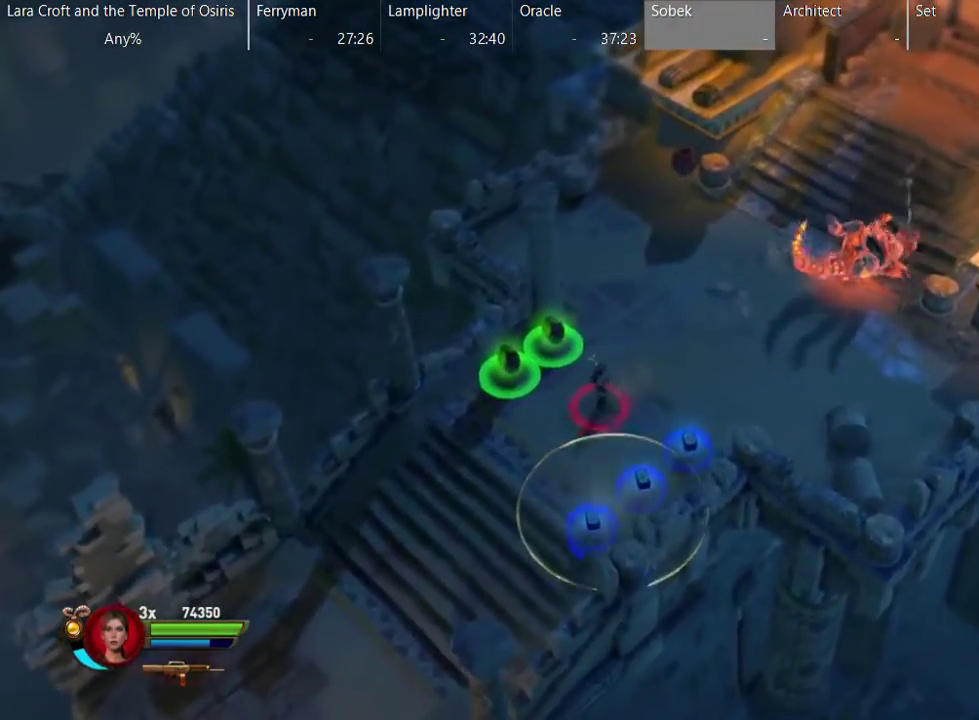
{"buttons": [], "left_stick": "up-right", "right_stick": "center", "events": [[33, "left_stick", "up-right"], [100, "X", "up"]]}
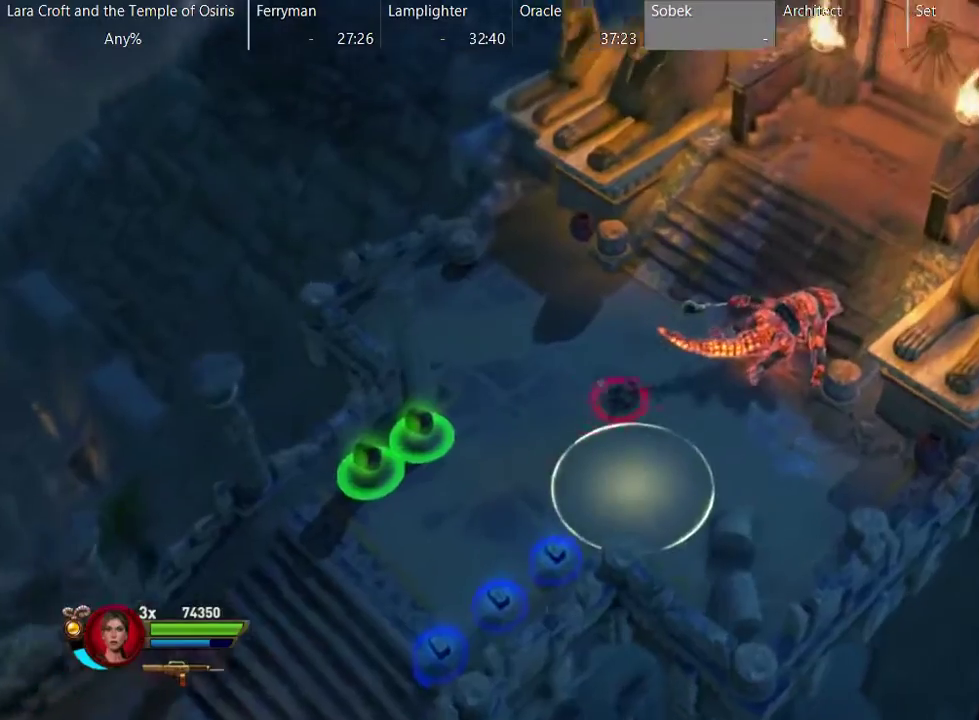
{"buttons": [], "left_stick": "up-left", "right_stick": "center"}
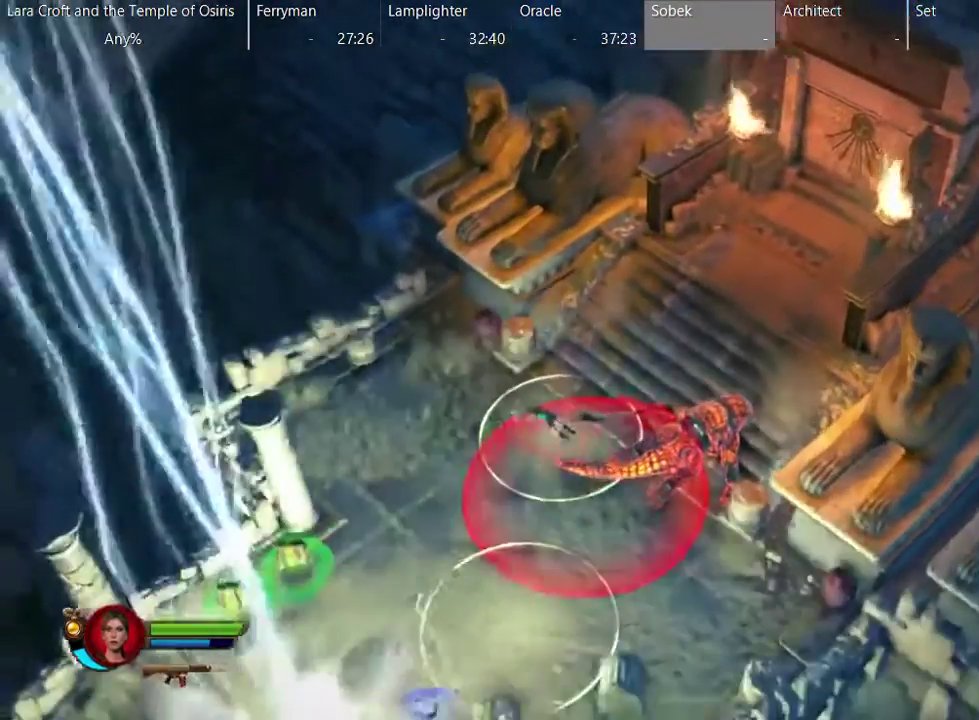
{"buttons": ["Y"], "left_stick": "left", "right_stick": "center"}
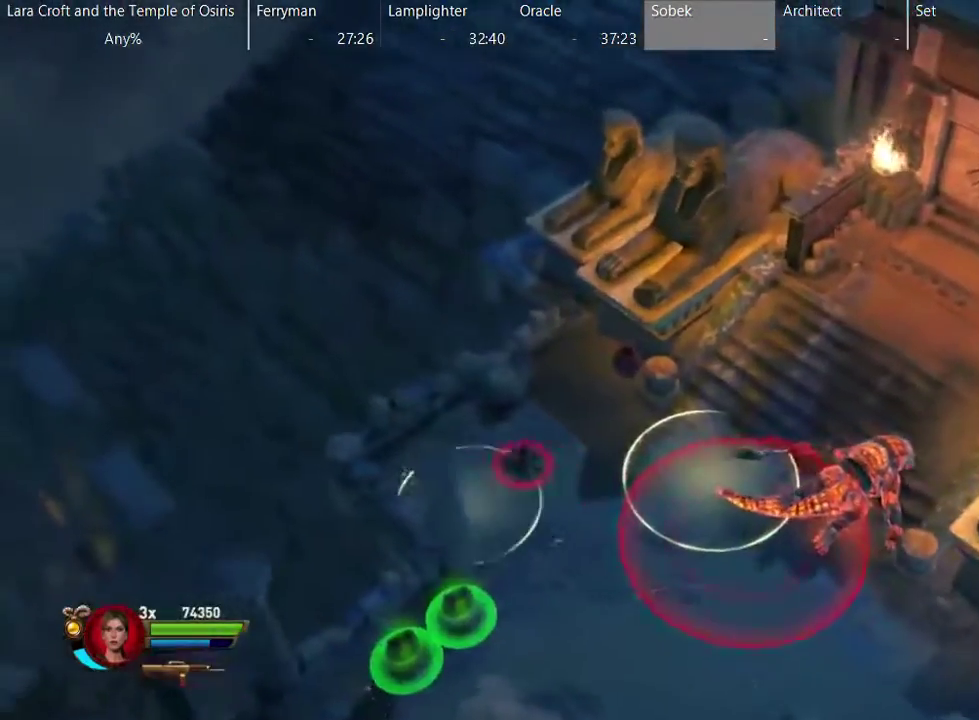
{"buttons": [], "left_stick": "right", "right_stick": "center", "events": [[100, "Y", "up"], [100, "left_stick", "down-left"], [150, "left_stick", "down"], [250, "left_stick", "down-right"], [500, "left_stick", "right"]]}
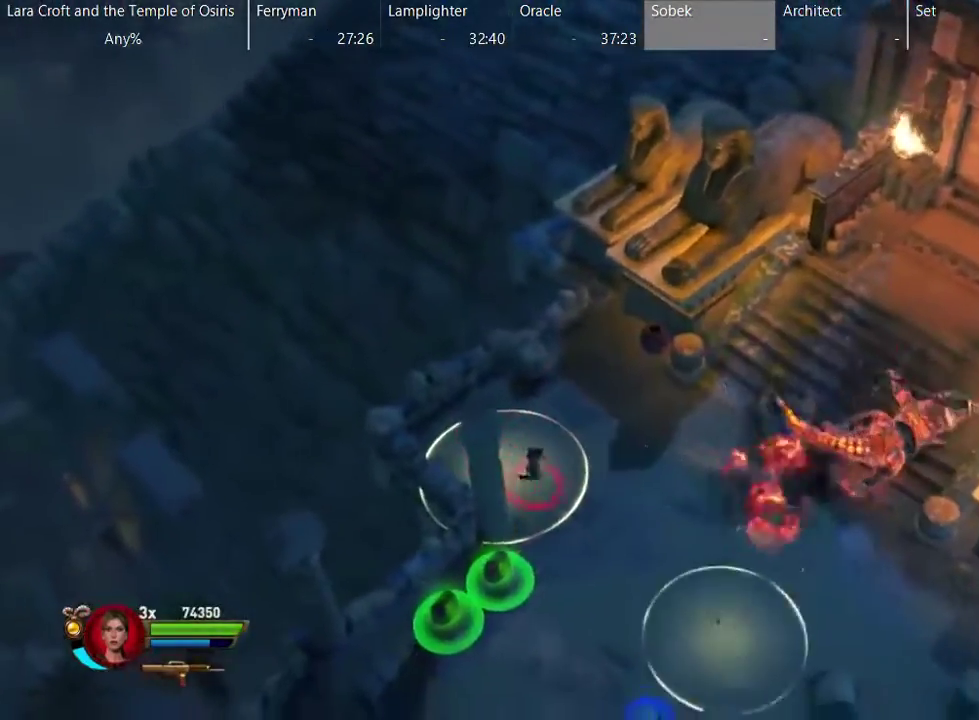
{"buttons": ["R2"], "left_stick": "left", "right_stick": "up-right", "events": [[100, "X", "down"], [100, "left_stick", "down-right"], [217, "X", "up"], [217, "left_stick", "down"], [450, "R2", "down"], [450, "right_stick", "up-right"], [483, "left_stick", "left"]]}